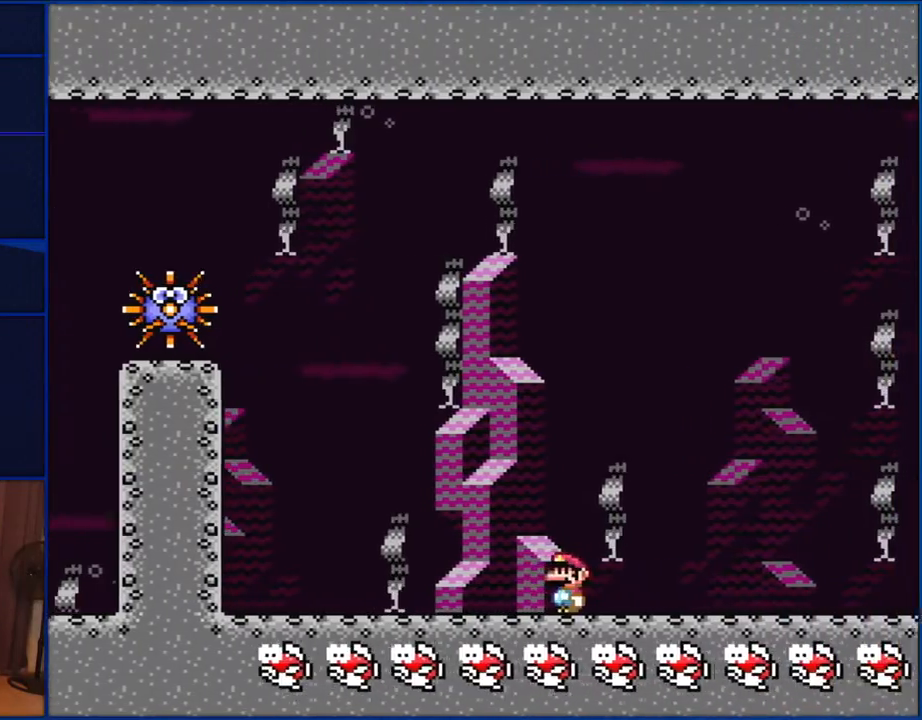
Gameplay with a controller (Nintendo layout); each line is a JSON object with the inputs held at the frame after it. "events" lists button and stick changes between this image and that frame as [ms after this image, input, new state], when the widget could be followed in between. Not read: L1 L3 R1 R3.
{"buttons": ["Y", "DPAD_RIGHT"], "events": [[383, "DPAD_UP", "down"], [417, "DPAD_LEFT", "up"], [417, "DPAD_RIGHT", "down"], [417, "DPAD_UP", "up"]]}
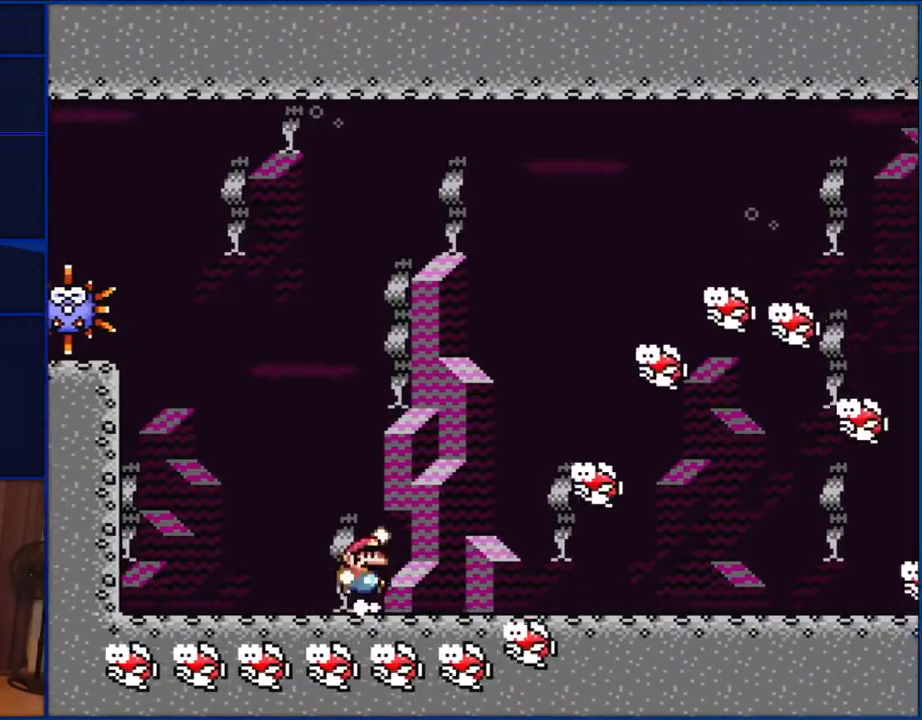
{"buttons": ["B", "Y", "DPAD_RIGHT"], "events": [[67, "B", "down"], [150, "DPAD_RIGHT", "up"], [200, "DPAD_LEFT", "down"], [333, "DPAD_LEFT", "up"], [333, "DPAD_UP", "down"], [350, "DPAD_UP", "up"], [417, "DPAD_RIGHT", "down"]]}
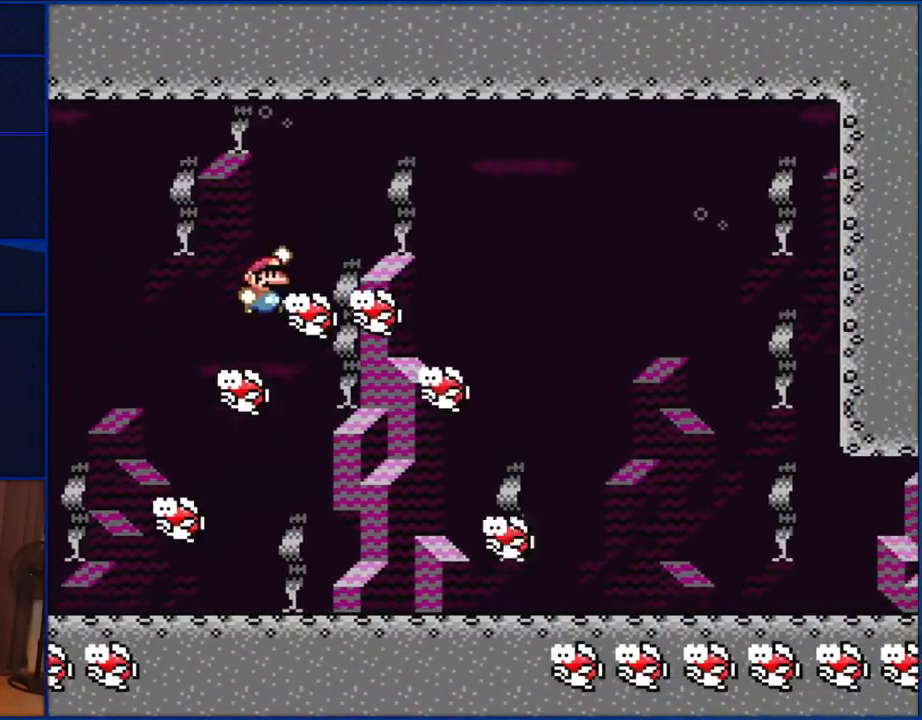
{"buttons": ["Y"], "events": [[450, "B", "up"], [500, "DPAD_RIGHT", "up"]]}
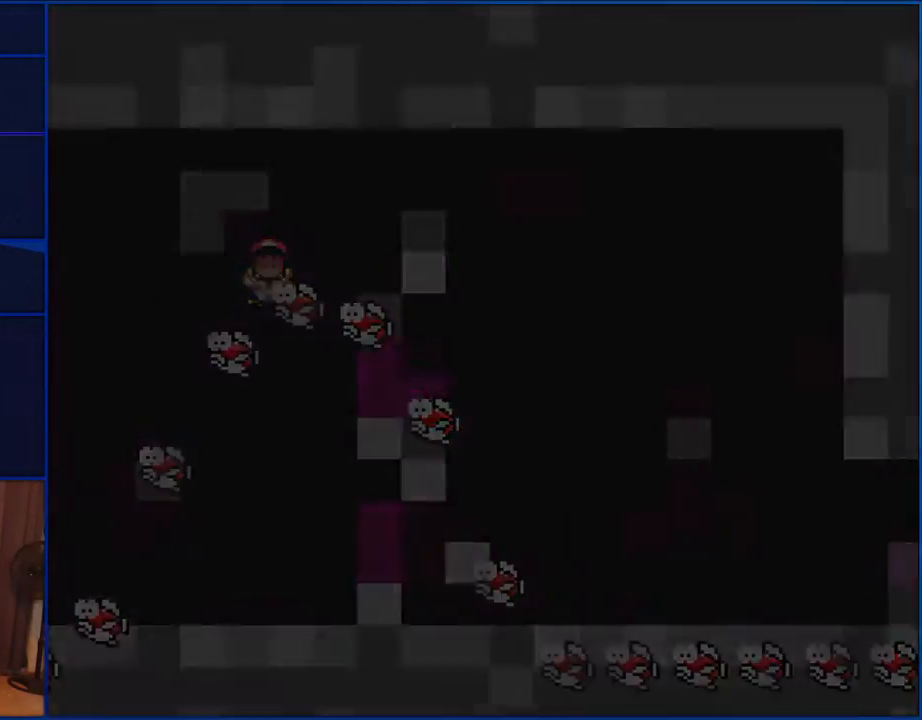
{"buttons": ["Y"], "events": []}
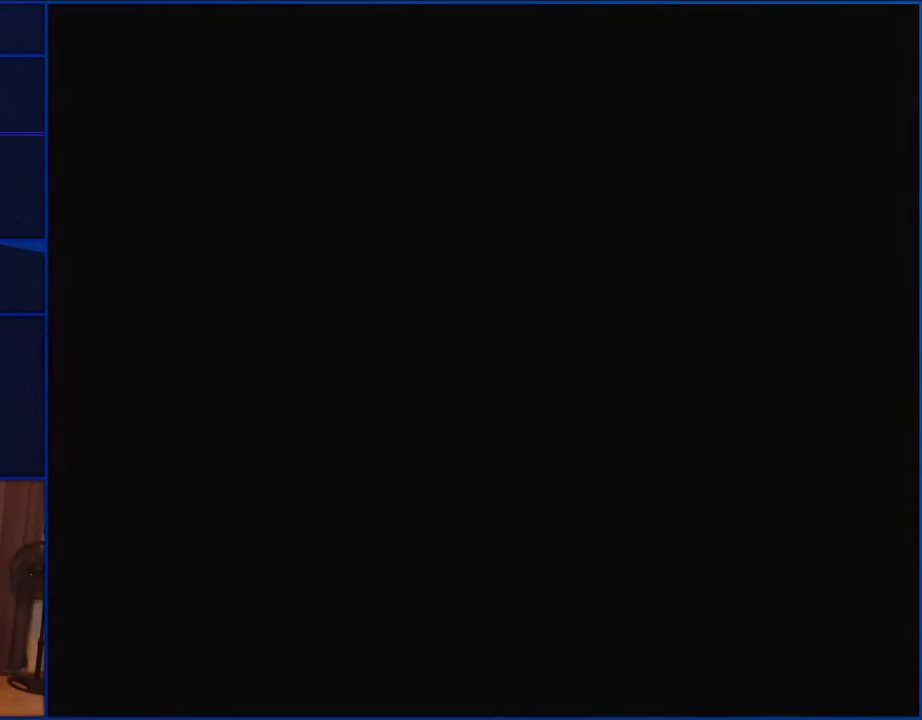
{"buttons": ["Y"], "events": []}
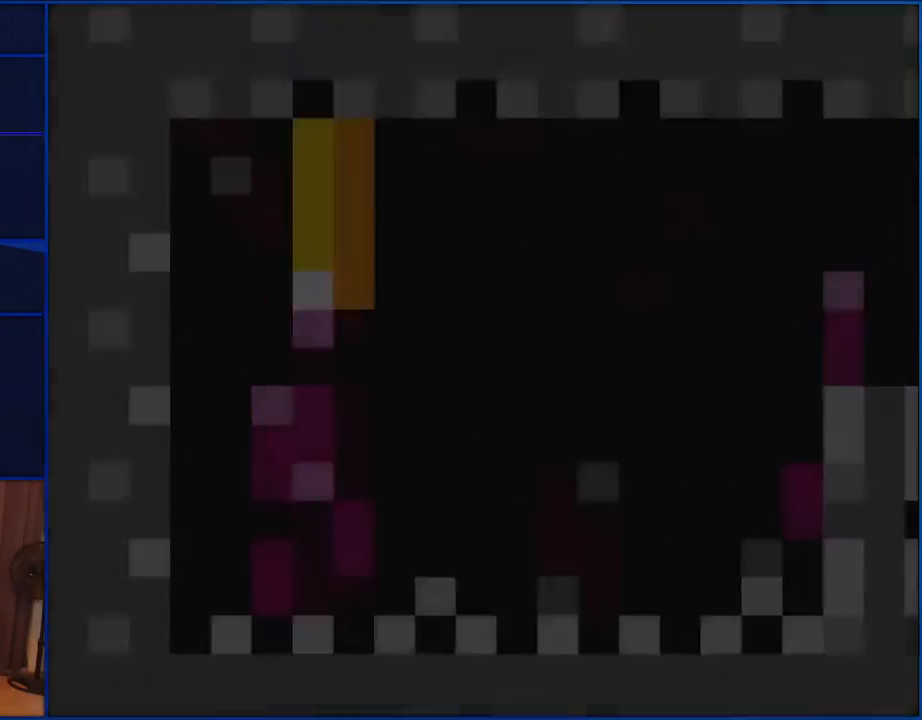
{"buttons": ["Y"], "events": []}
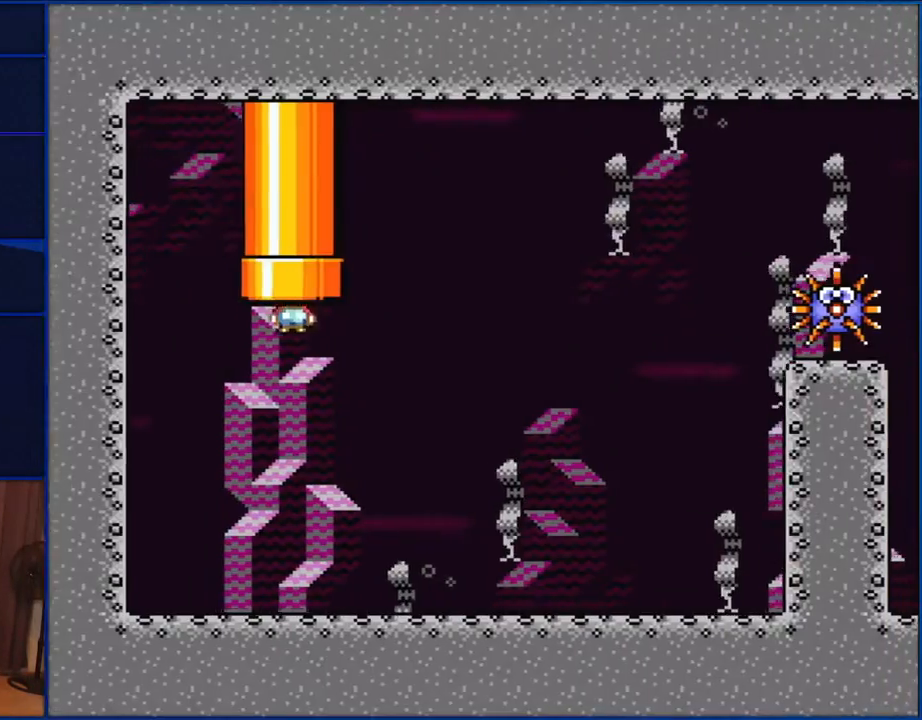
{"buttons": ["Y", "DPAD_RIGHT"], "events": [[67, "DPAD_RIGHT", "down"]]}
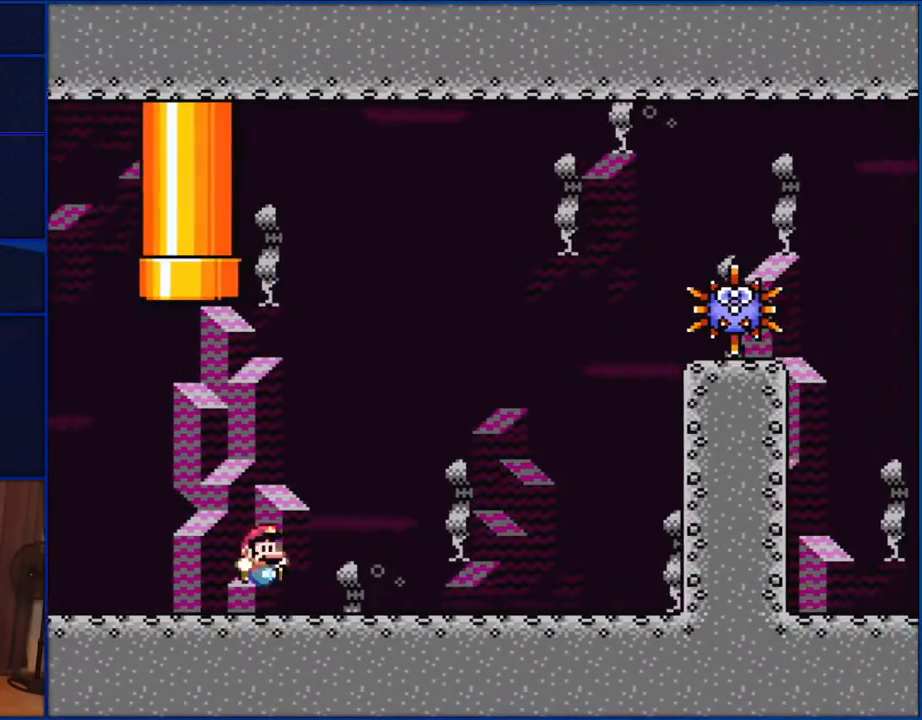
{"buttons": ["B", "Y", "DPAD_RIGHT"], "events": [[500, "B", "down"]]}
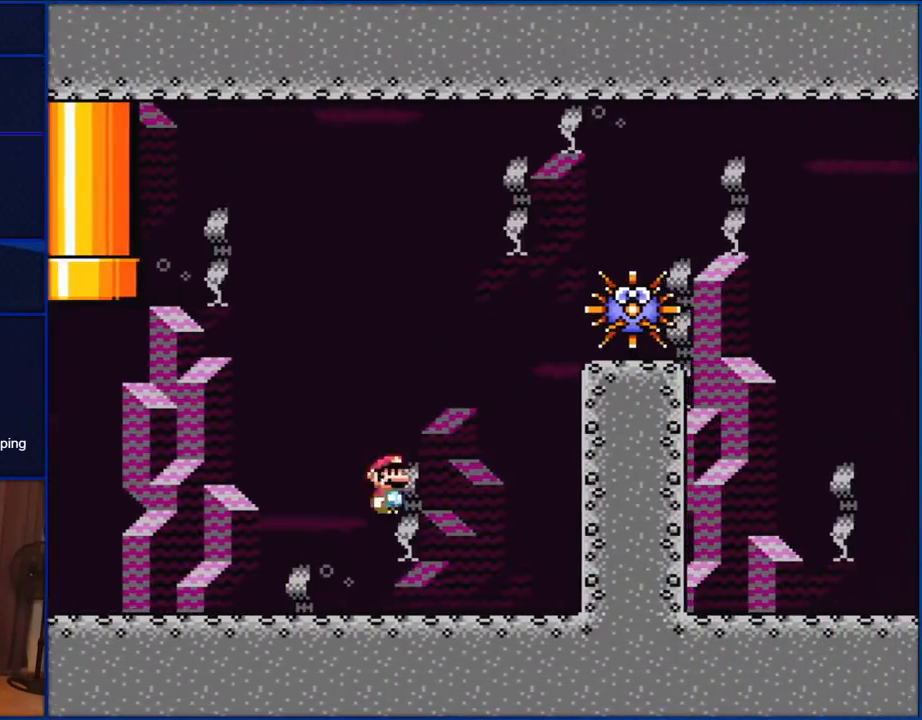
{"buttons": ["B", "Y", "DPAD_RIGHT"], "events": [[100, "DPAD_UP", "down"], [133, "DPAD_RIGHT", "up"], [167, "DPAD_LEFT", "down"], [233, "DPAD_LEFT", "up"], [233, "DPAD_RIGHT", "down"], [300, "DPAD_UP", "up"]]}
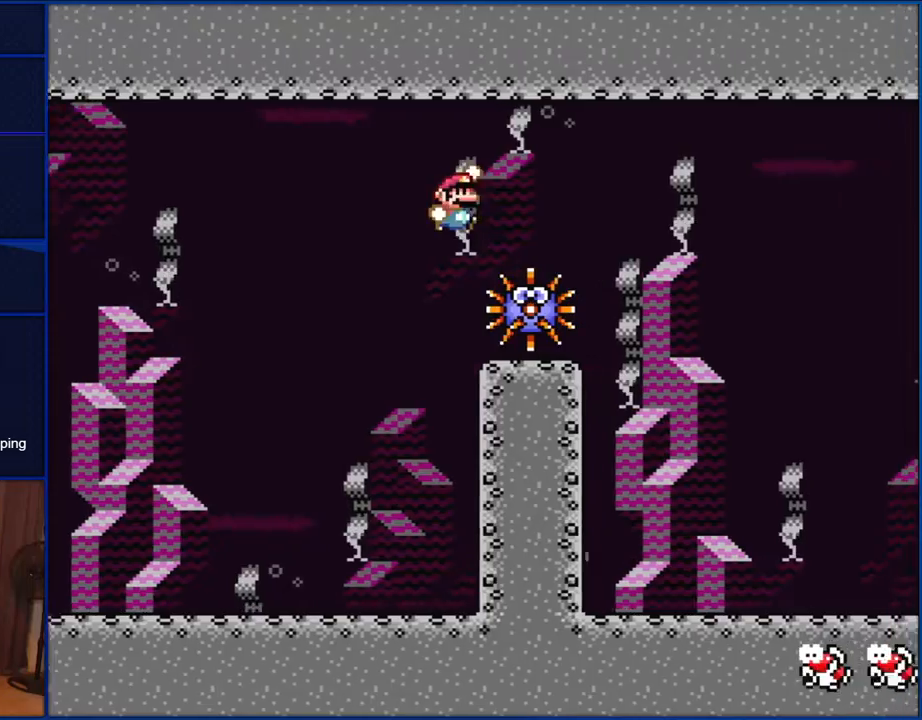
{"buttons": ["B", "Y", "DPAD_RIGHT"], "events": []}
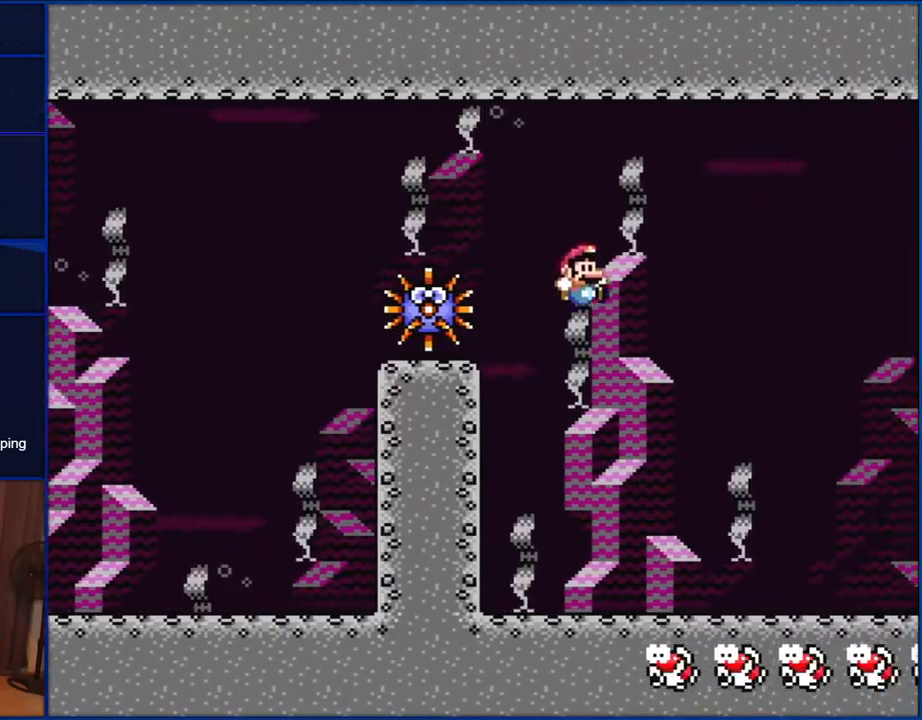
{"buttons": ["Y", "DPAD_LEFT"], "events": [[267, "DPAD_RIGHT", "up"], [467, "B", "up"], [467, "DPAD_LEFT", "down"]]}
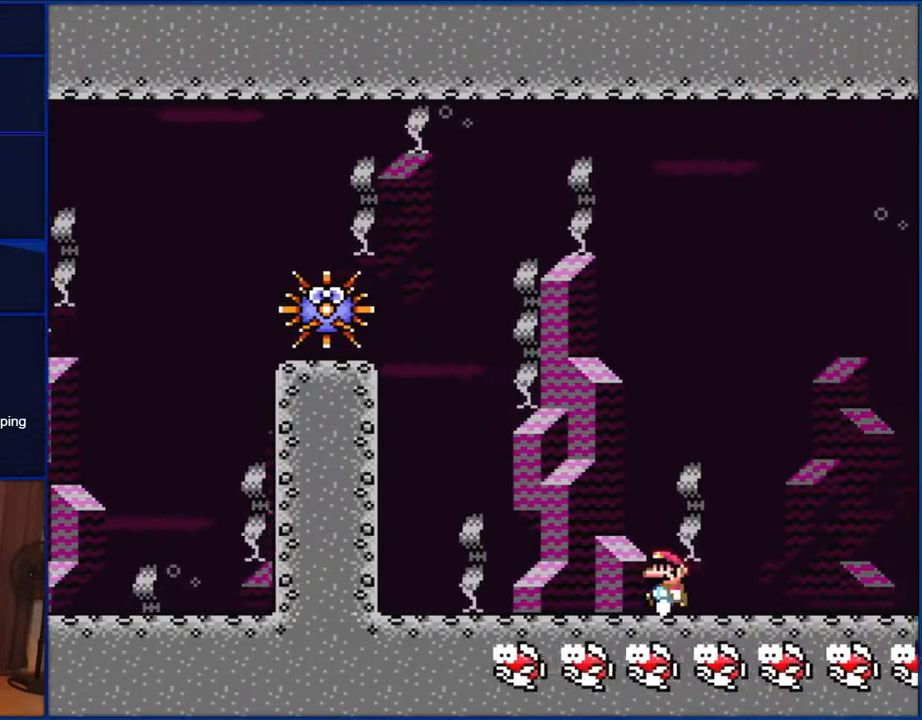
{"buttons": ["Y", "DPAD_RIGHT"], "events": [[383, "DPAD_UP", "down"], [433, "DPAD_LEFT", "up"], [433, "DPAD_RIGHT", "down"], [433, "DPAD_UP", "up"]]}
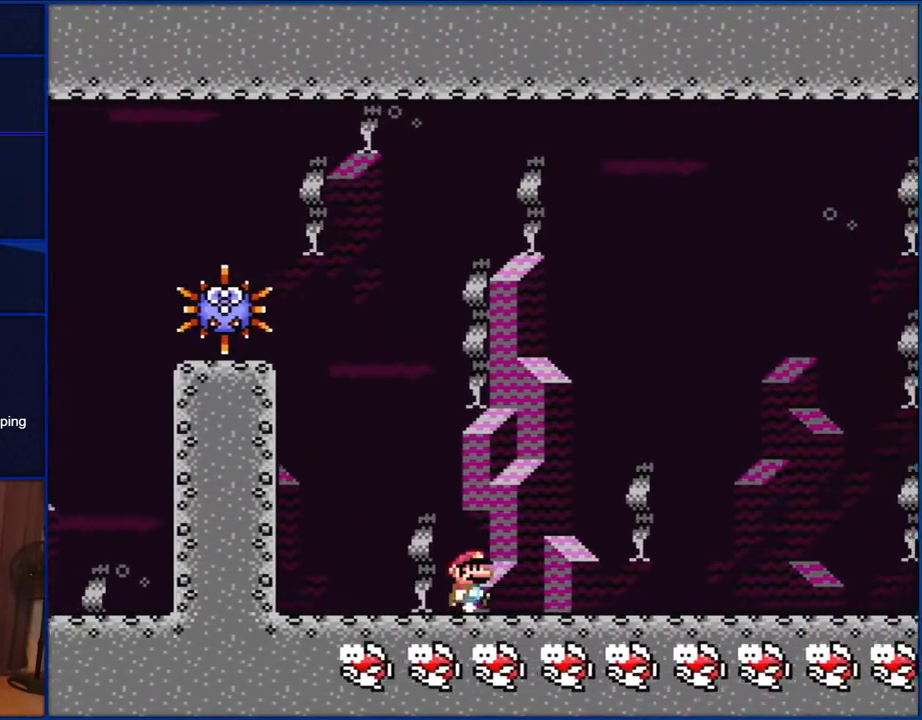
{"buttons": ["B", "Y", "DPAD_RIGHT"], "events": [[333, "B", "down"]]}
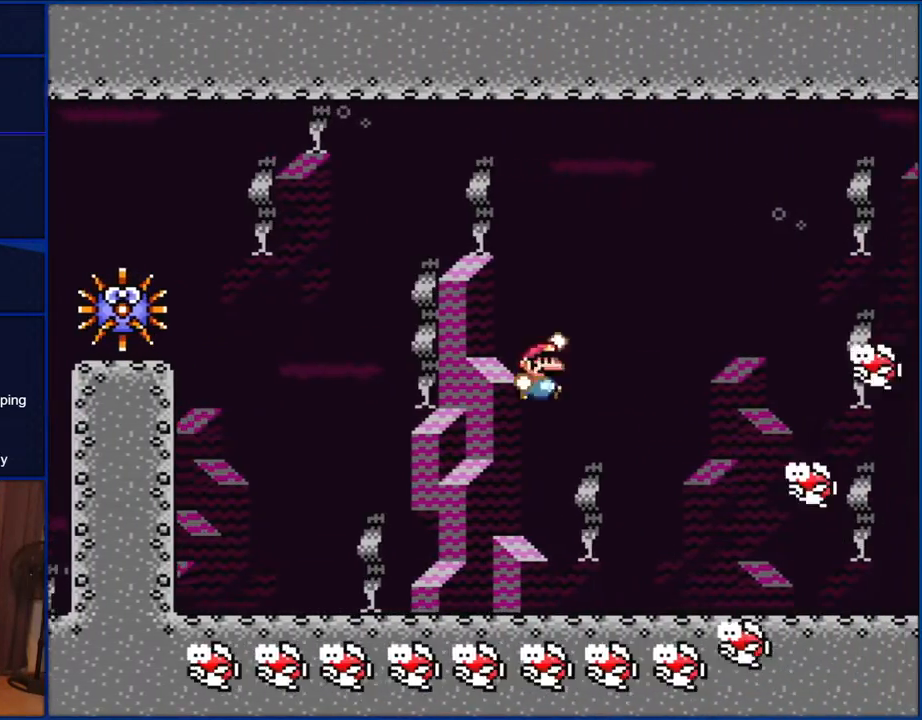
{"buttons": ["B", "Y", "DPAD_RIGHT"], "events": []}
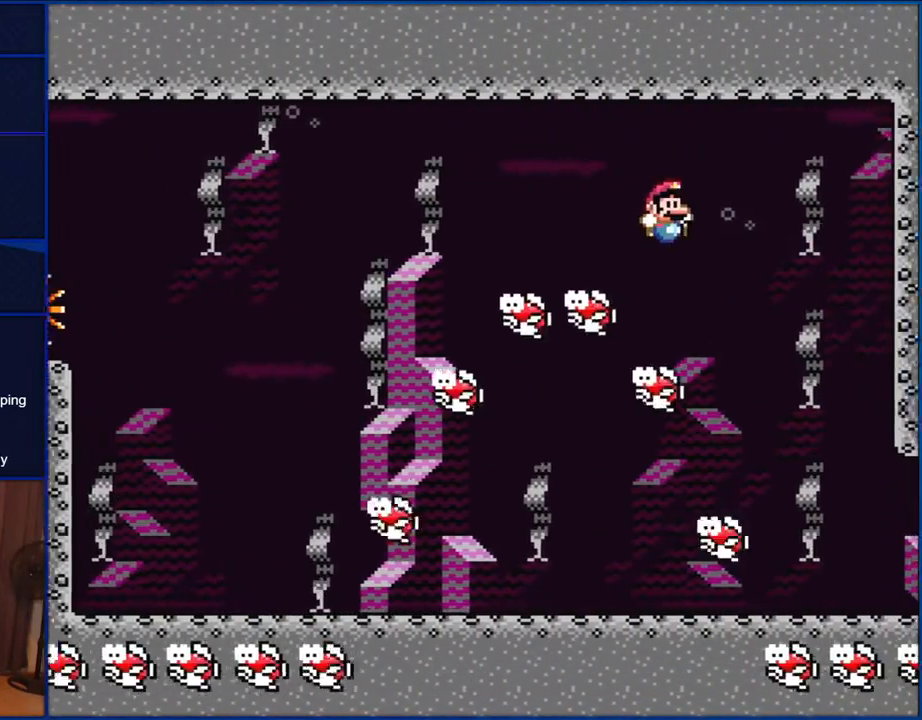
{"buttons": ["B", "Y", "DPAD_LEFT"], "events": [[333, "DPAD_RIGHT", "up"], [483, "DPAD_LEFT", "down"]]}
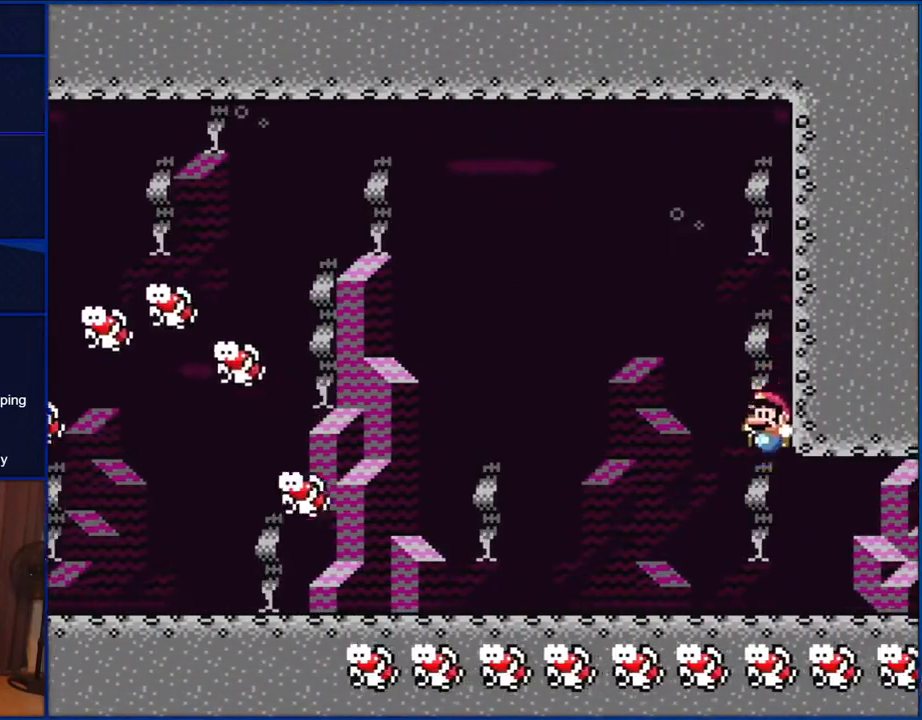
{"buttons": ["Y", "DPAD_LEFT"], "events": [[383, "B", "up"]]}
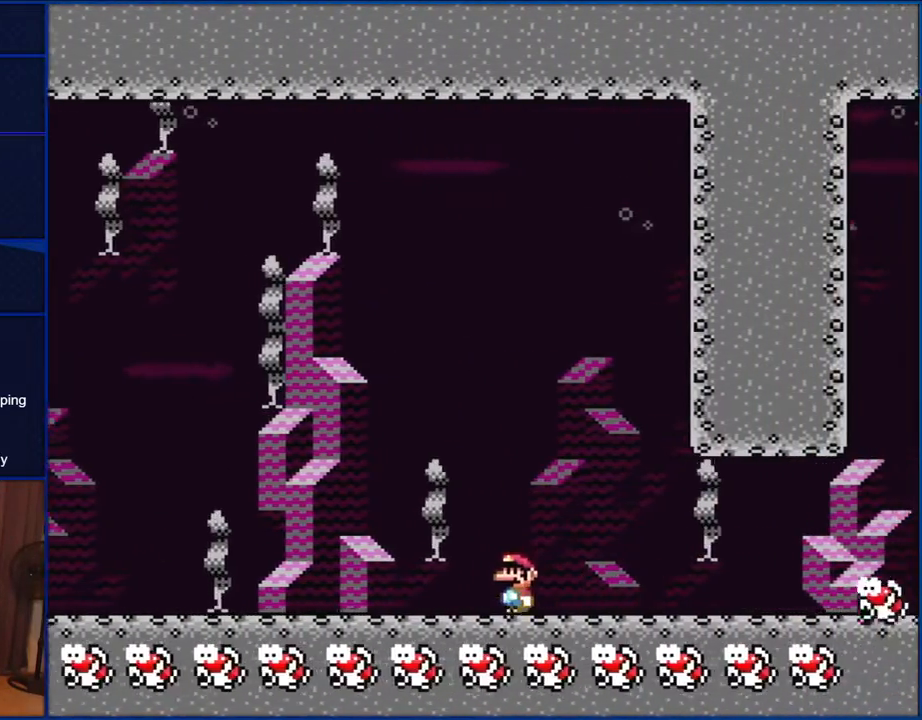
{"buttons": ["B", "Y", "DPAD_RIGHT"], "events": [[133, "DPAD_LEFT", "up"], [200, "DPAD_RIGHT", "down"], [433, "B", "down"]]}
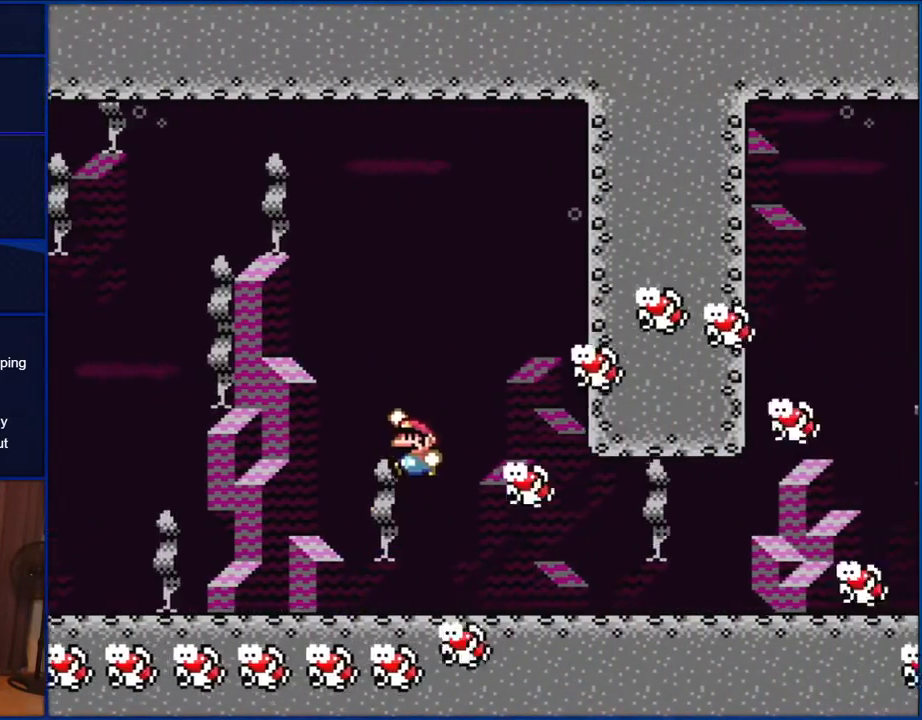
{"buttons": ["B", "Y", "DPAD_RIGHT"], "events": [[33, "DPAD_RIGHT", "up"], [67, "DPAD_LEFT", "down"], [300, "DPAD_UP", "down"], [333, "DPAD_LEFT", "up"], [350, "DPAD_RIGHT", "down"], [350, "DPAD_UP", "up"]]}
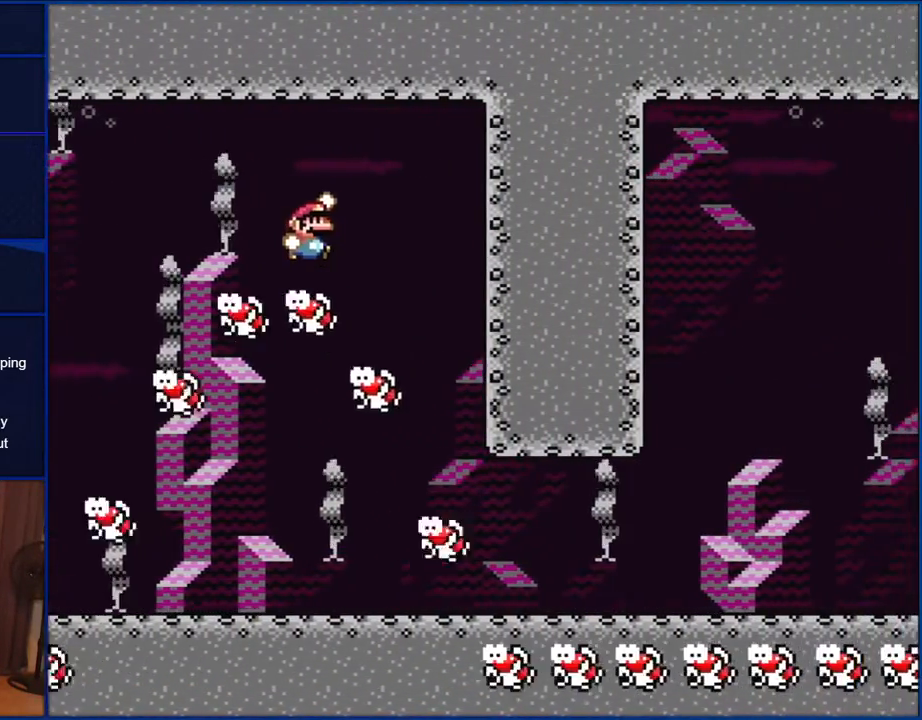
{"buttons": ["Y", "DPAD_RIGHT"], "events": [[250, "B", "up"], [300, "DPAD_RIGHT", "up"], [300, "DPAD_UP", "down"], [333, "DPAD_LEFT", "down"], [333, "DPAD_UP", "up"], [383, "DPAD_UP", "down"], [433, "DPAD_LEFT", "up"], [450, "DPAD_RIGHT", "down"], [450, "DPAD_UP", "up"]]}
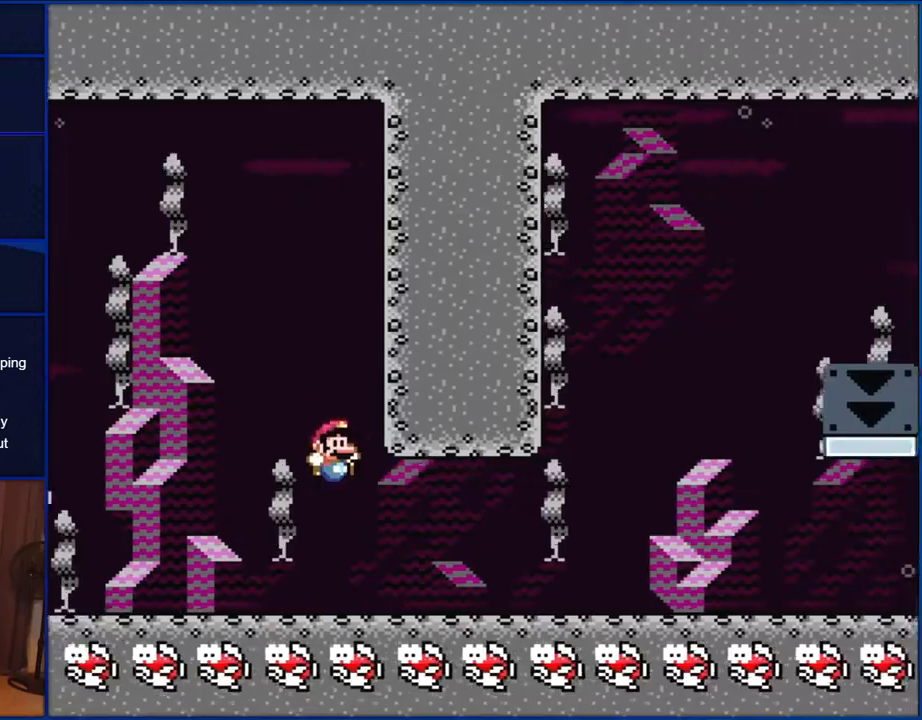
{"buttons": ["Y", "DPAD_RIGHT"], "events": []}
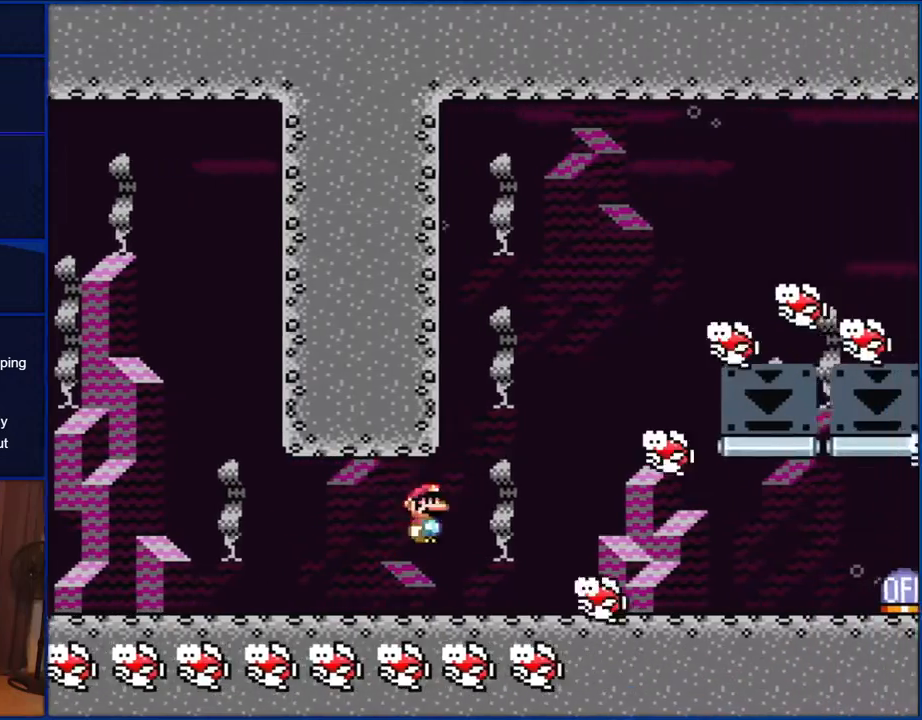
{"buttons": ["B", "Y", "DPAD_RIGHT"], "events": [[33, "B", "down"]]}
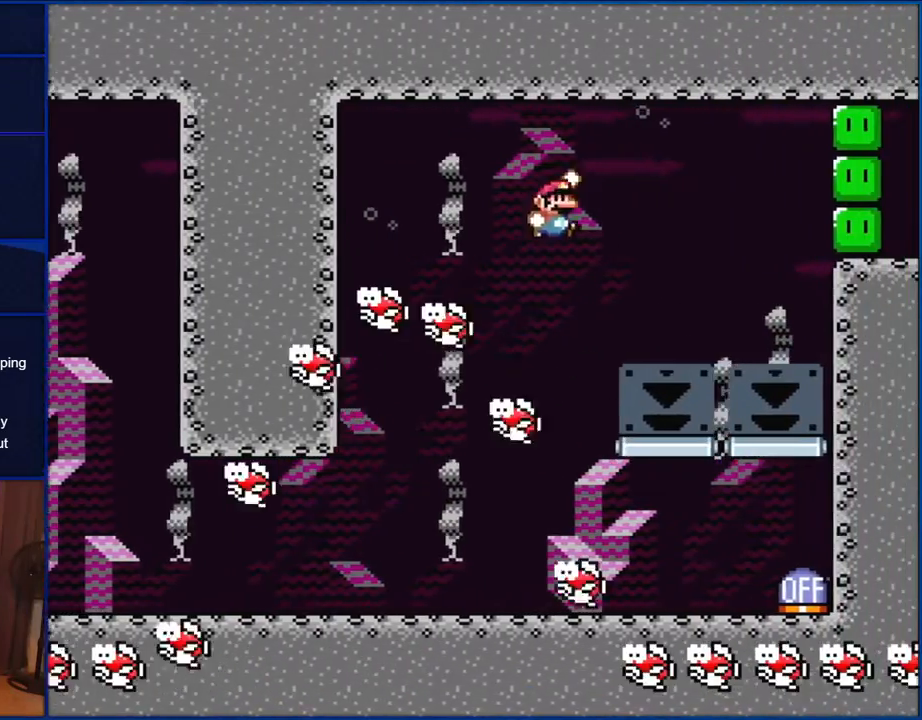
{"buttons": ["DPAD_RIGHT"], "events": [[167, "B", "up"], [233, "Y", "up"]]}
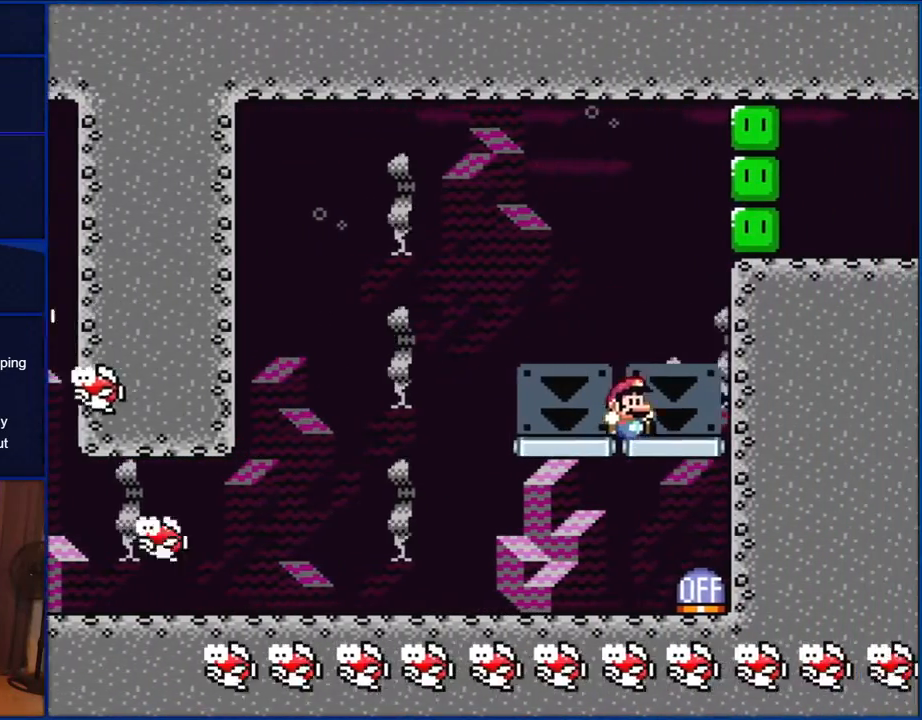
{"buttons": ["Y", "DPAD_LEFT"], "events": [[100, "DPAD_RIGHT", "up"], [217, "DPAD_LEFT", "down"], [433, "Y", "down"]]}
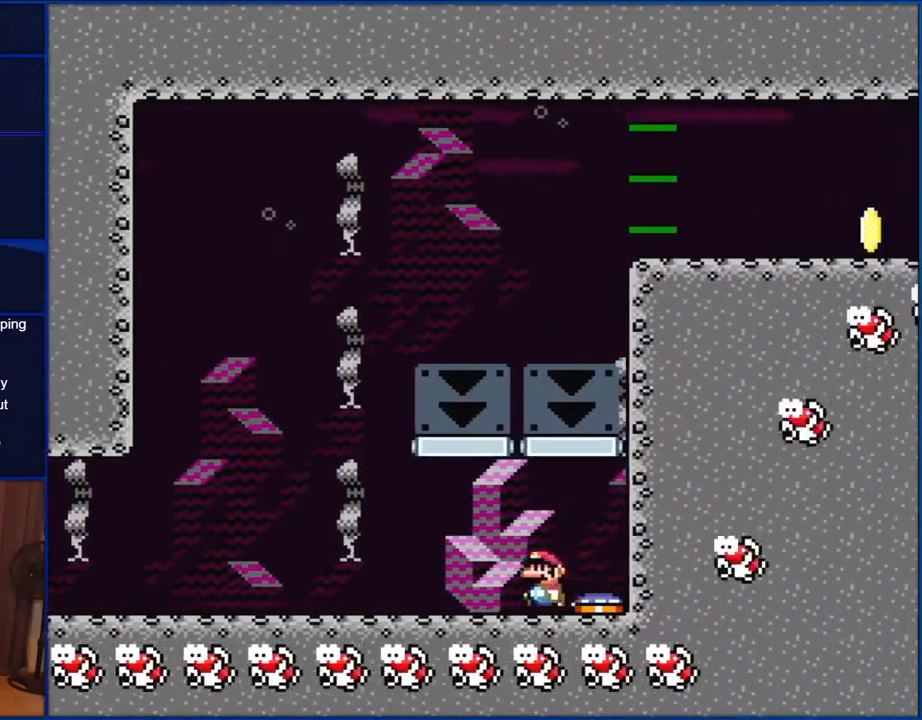
{"buttons": ["B", "Y", "DPAD_RIGHT"], "events": [[367, "B", "down"], [450, "DPAD_LEFT", "up"], [450, "DPAD_RIGHT", "down"]]}
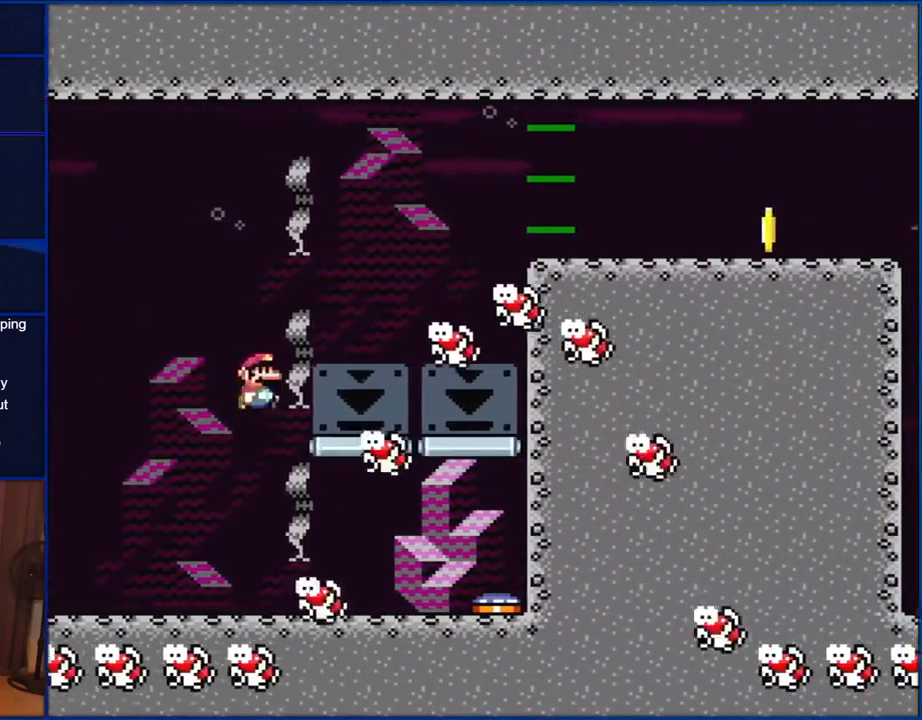
{"buttons": ["B", "Y", "DPAD_RIGHT"], "events": []}
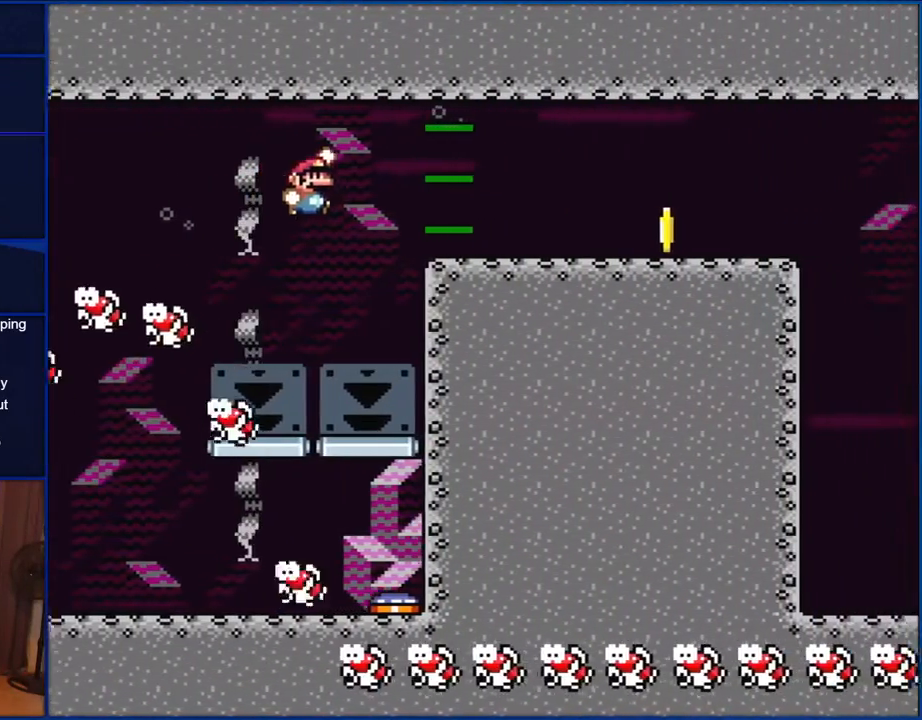
{"buttons": ["B", "Y", "DPAD_RIGHT"], "events": []}
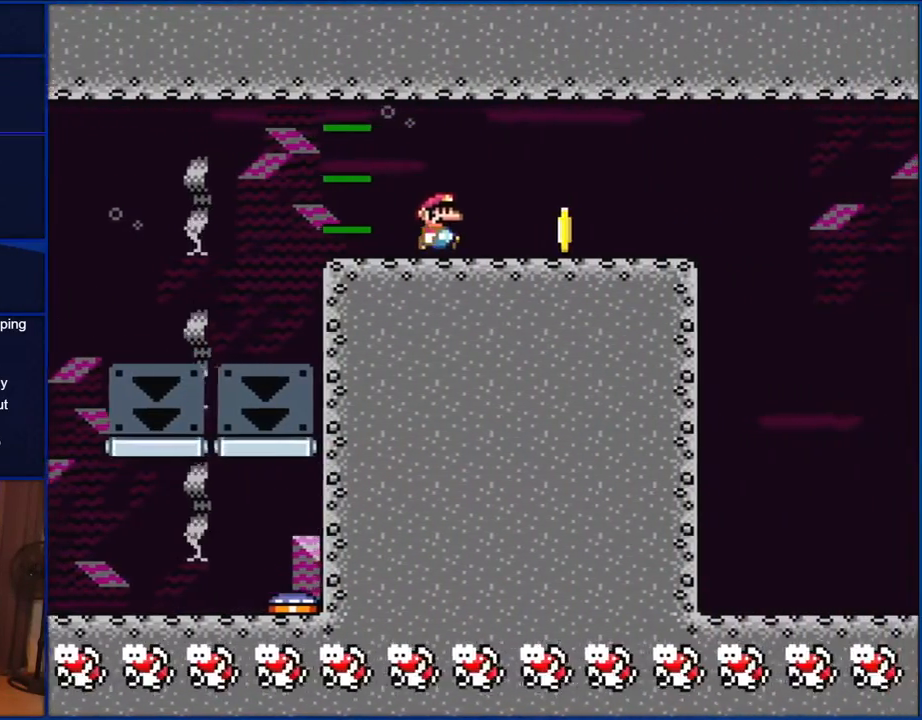
{"buttons": ["Y", "DPAD_LEFT"], "events": [[33, "B", "up"], [300, "DPAD_RIGHT", "up"], [350, "DPAD_LEFT", "down"]]}
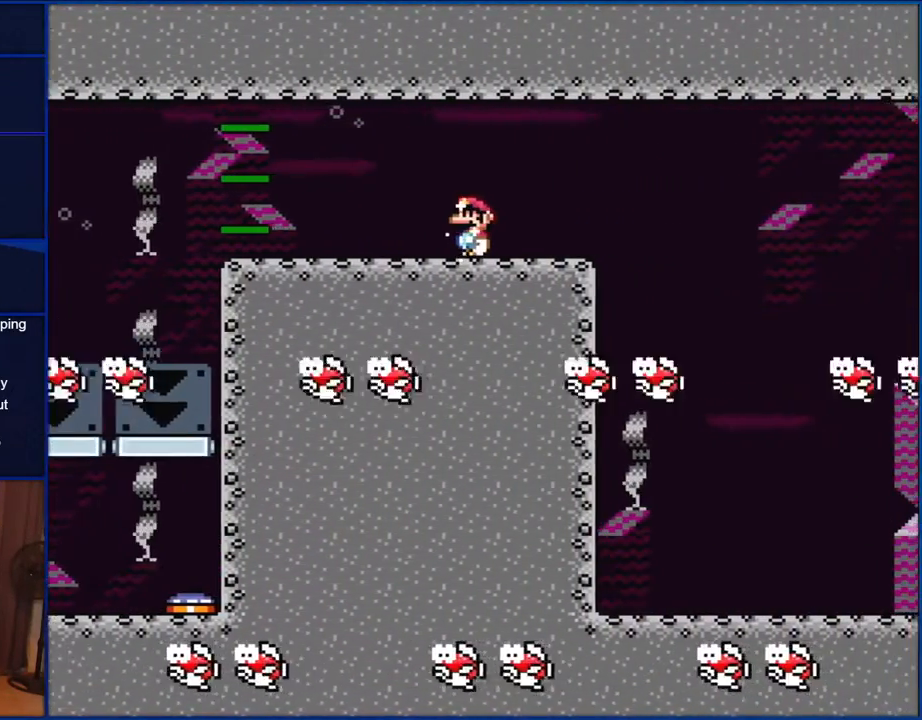
{"buttons": ["Y"], "events": [[33, "DPAD_LEFT", "up"], [383, "B", "down"], [500, "B", "up"]]}
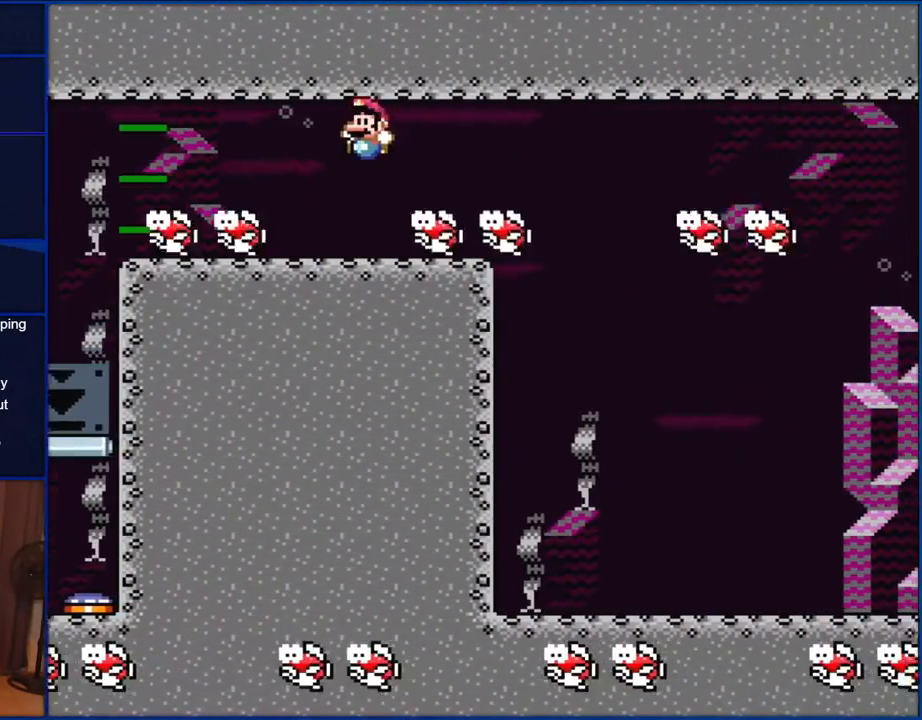
{"buttons": ["Y", "DPAD_RIGHT"], "events": [[67, "DPAD_LEFT", "down"], [200, "DPAD_LEFT", "up"], [267, "DPAD_RIGHT", "down"]]}
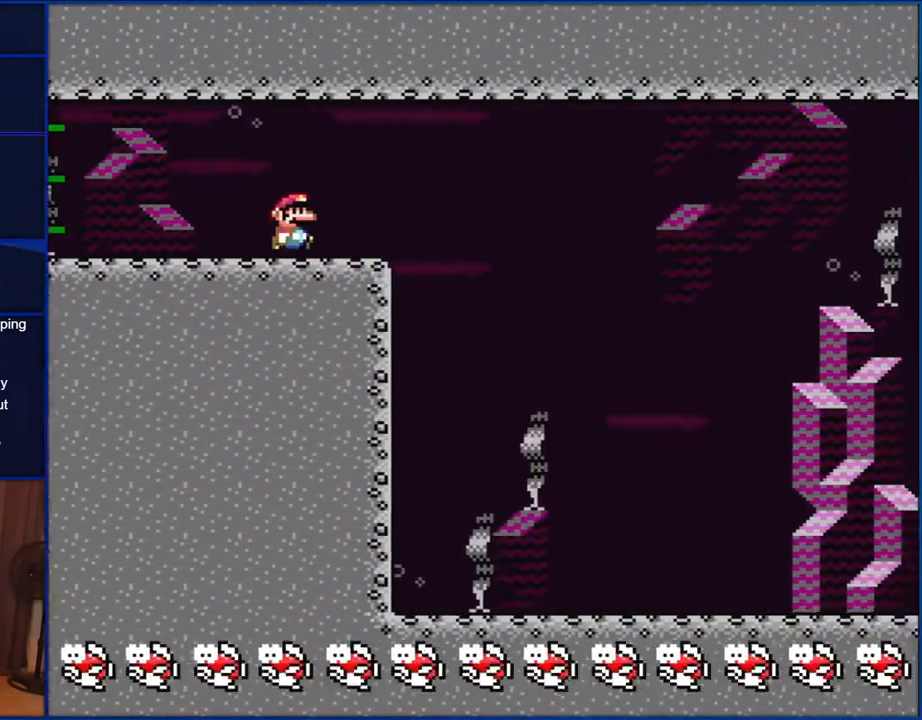
{"buttons": ["B", "Y", "DPAD_RIGHT"], "events": [[333, "B", "down"]]}